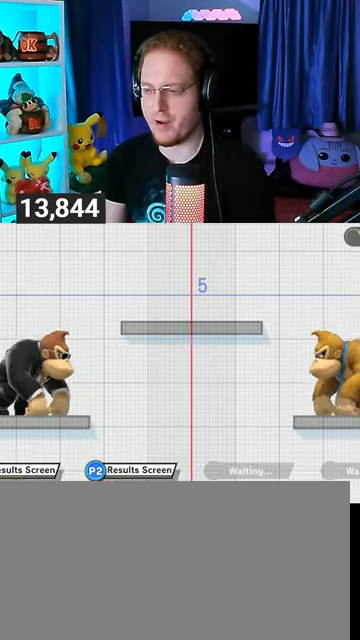
Gameplay with a controller (Nintendo layout); each line is a JSON object with the inputs held at the frame after it. "events" lists button and stick changes between this image and that frame as [ms after this image, input, new state], when the widget could be followed in between. Not read: L3 R3.
{"buttons": [], "left_stick": "right", "right_stick": "center", "events": [[300, "left_stick", "up-right"], [500, "left_stick", "right"]]}
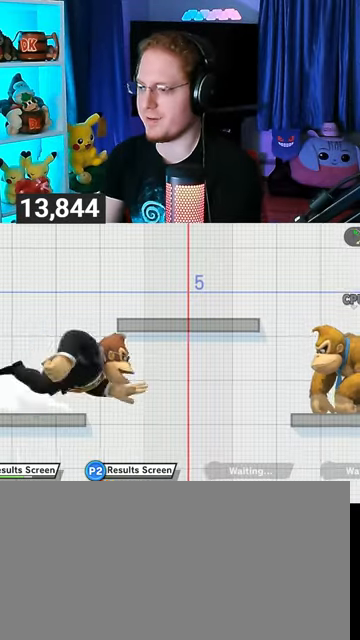
{"buttons": [], "left_stick": "up-right", "right_stick": "center", "events": [[33, "left_stick", "down-right"], [200, "left_stick", "center"], [267, "Y", "down"], [300, "A", "down"], [300, "Y", "up"], [367, "A", "up"], [433, "left_stick", "up-right"]]}
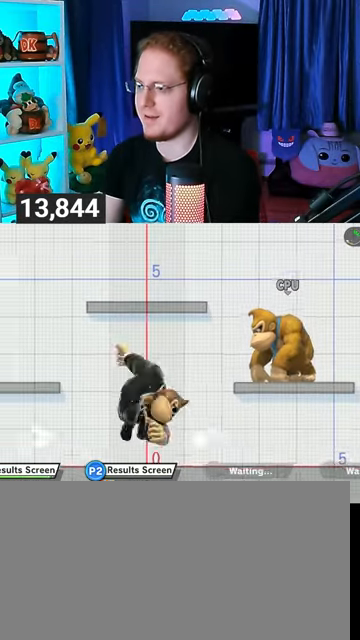
{"buttons": [], "left_stick": "left", "right_stick": "center", "events": [[133, "left_stick", "down"], [267, "left_stick", "center"], [333, "left_stick", "left"]]}
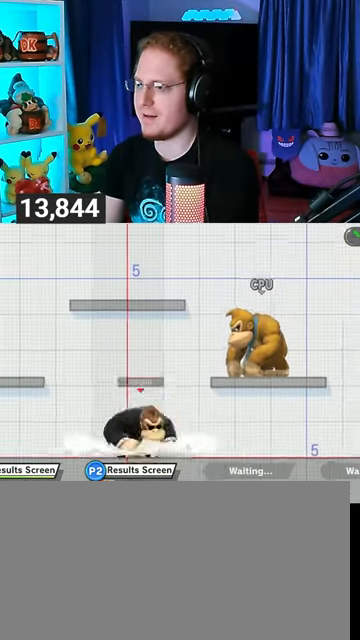
{"buttons": [], "left_stick": "right", "right_stick": "center", "events": [[167, "left_stick", "center"], [233, "left_stick", "left"], [333, "left_stick", "center"], [433, "left_stick", "right"]]}
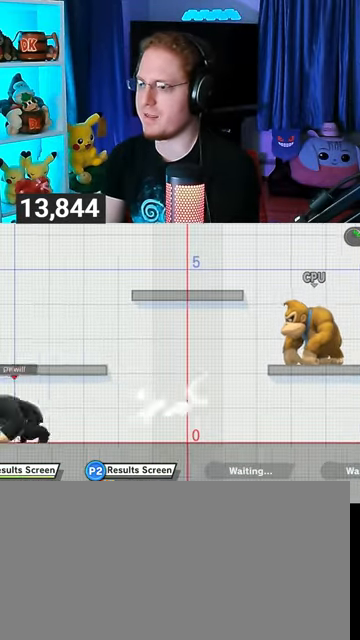
{"buttons": [], "left_stick": "center", "right_stick": "center", "events": [[100, "Y", "down"], [167, "left_stick", "down-left"], [267, "X", "down"], [267, "Y", "up"], [467, "X", "up"], [467, "left_stick", "center"]]}
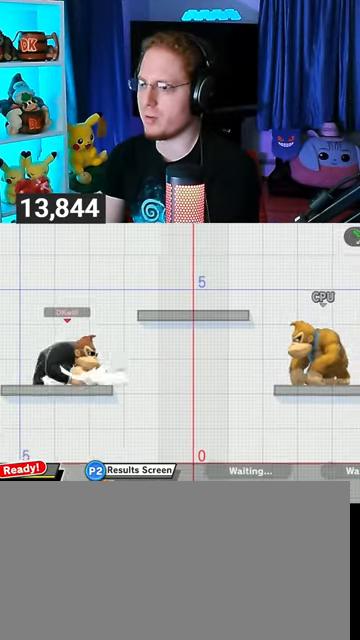
{"buttons": [], "left_stick": "right", "right_stick": "center", "events": [[167, "left_stick", "up-left"], [233, "left_stick", "left"], [367, "left_stick", "down"], [433, "B", "down"], [467, "left_stick", "right"], [500, "B", "up"]]}
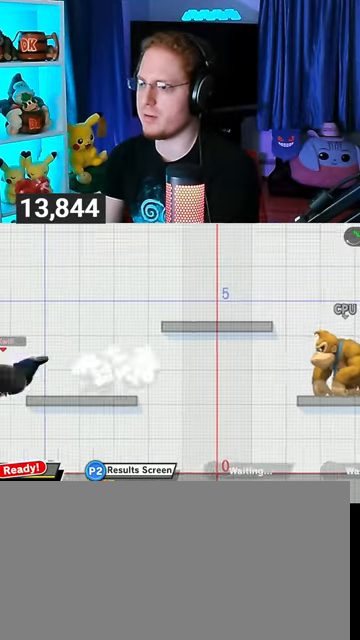
{"buttons": [], "left_stick": "up-right", "right_stick": "center", "events": [[67, "left_stick", "center"], [300, "A", "down"], [367, "A", "up"], [433, "left_stick", "up-right"]]}
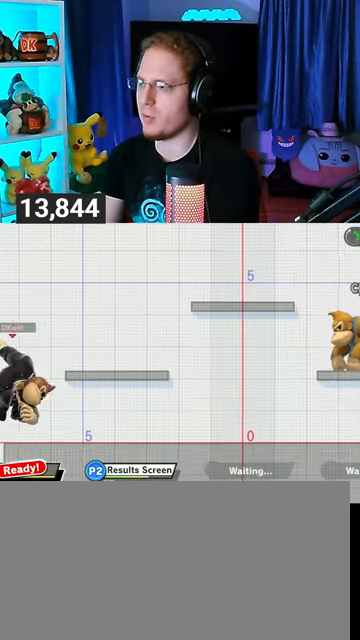
{"buttons": [], "left_stick": "right", "right_stick": "center", "events": [[100, "left_stick", "right"], [200, "left_stick", "down"], [267, "left_stick", "center"], [400, "left_stick", "right"]]}
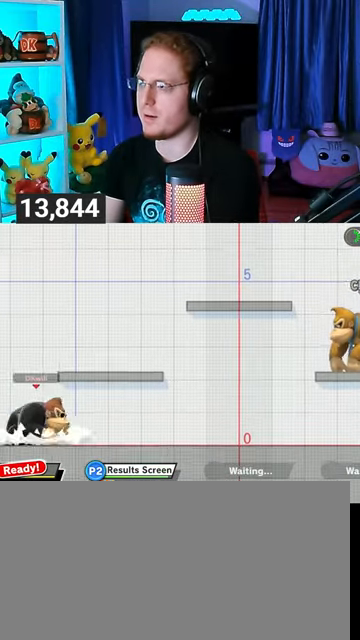
{"buttons": [], "left_stick": "center", "right_stick": "center", "events": [[67, "Y", "down"], [133, "left_stick", "down-left"], [167, "X", "down"], [167, "Y", "up"], [367, "X", "up"], [367, "left_stick", "center"]]}
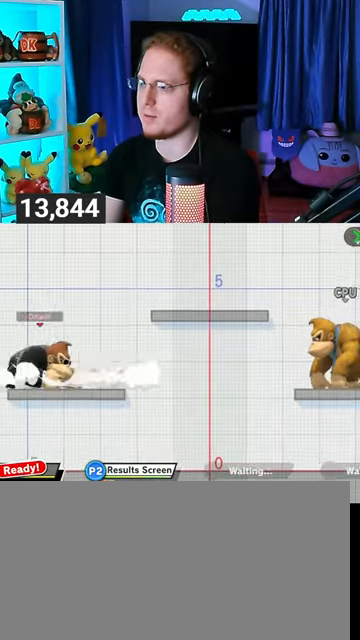
{"buttons": [], "left_stick": "center", "right_stick": "center", "events": [[33, "left_stick", "left"], [233, "B", "down"], [267, "left_stick", "right"], [333, "B", "up"], [367, "left_stick", "center"]]}
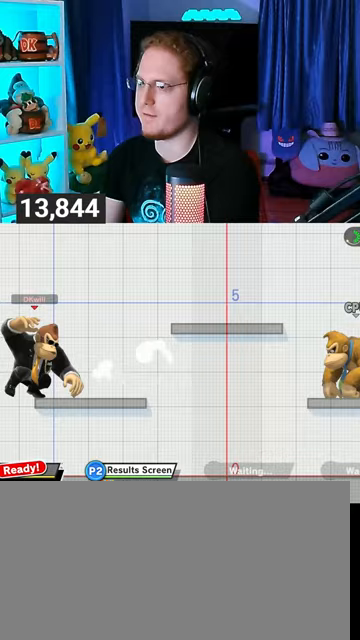
{"buttons": [], "left_stick": "center", "right_stick": "center", "events": []}
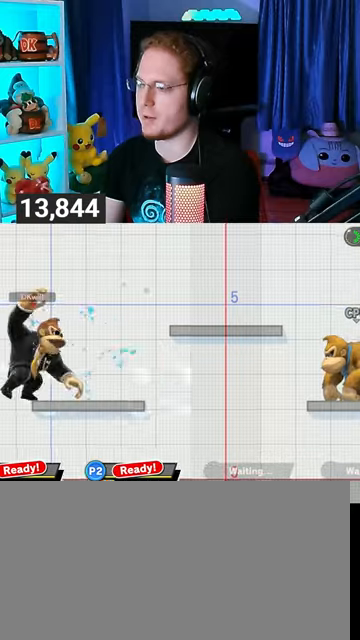
{"buttons": [], "left_stick": "right", "right_stick": "center", "events": [[267, "left_stick", "right"]]}
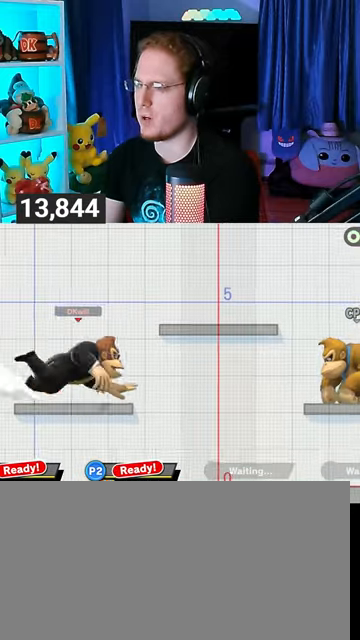
{"buttons": [], "left_stick": "center", "right_stick": "center", "events": [[133, "B", "down"], [133, "left_stick", "down-left"], [200, "left_stick", "left"], [267, "B", "up"], [333, "left_stick", "center"]]}
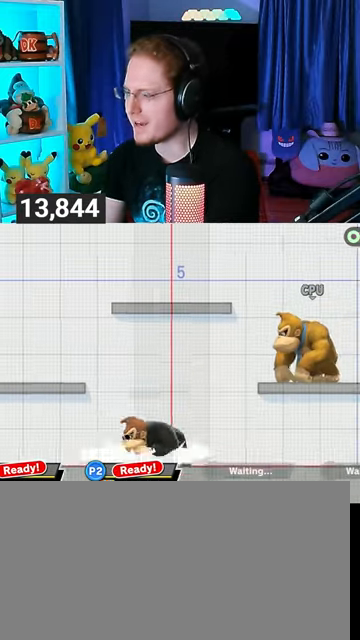
{"buttons": [], "left_stick": "center", "right_stick": "center", "events": [[33, "Y", "down"], [67, "A", "down"], [67, "Y", "up"], [167, "A", "up"], [200, "left_stick", "up-right"], [400, "left_stick", "down"], [500, "left_stick", "center"]]}
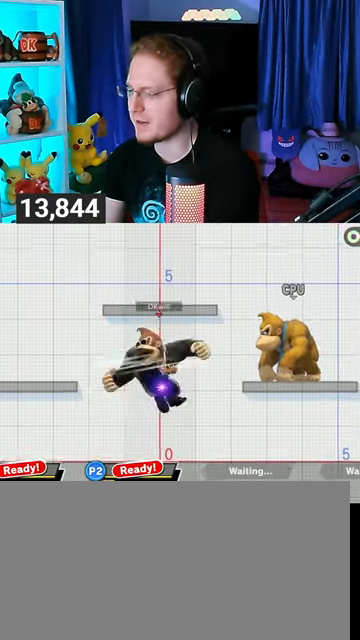
{"buttons": ["Y"], "left_stick": "right", "right_stick": "center", "events": [[100, "left_stick", "left"], [233, "left_stick", "center"], [333, "left_stick", "right"], [433, "Y", "down"]]}
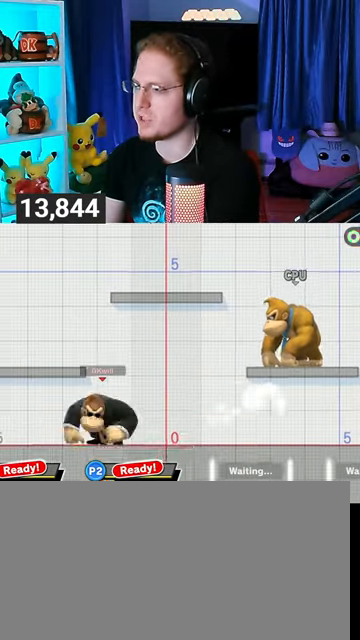
{"buttons": ["X"], "left_stick": "down-left", "right_stick": "center", "events": [[67, "Y", "up"], [133, "left_stick", "center"], [200, "left_stick", "down-left"], [267, "Y", "down"], [367, "X", "down"], [367, "Y", "up"]]}
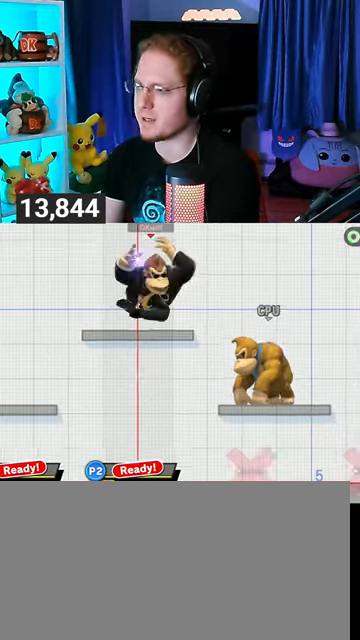
{"buttons": [], "left_stick": "left", "right_stick": "center", "events": [[33, "X", "up"], [33, "left_stick", "center"], [367, "left_stick", "left"]]}
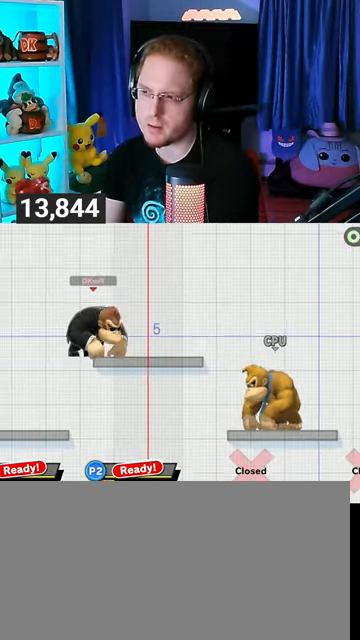
{"buttons": ["Y"], "left_stick": "right", "right_stick": "center", "events": [[67, "left_stick", "center"], [300, "left_stick", "right"], [367, "Y", "down"]]}
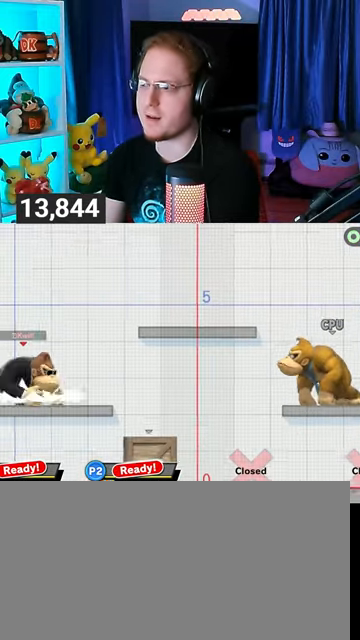
{"buttons": [], "left_stick": "center", "right_stick": "center", "events": [[67, "Y", "up"], [100, "left_stick", "center"]]}